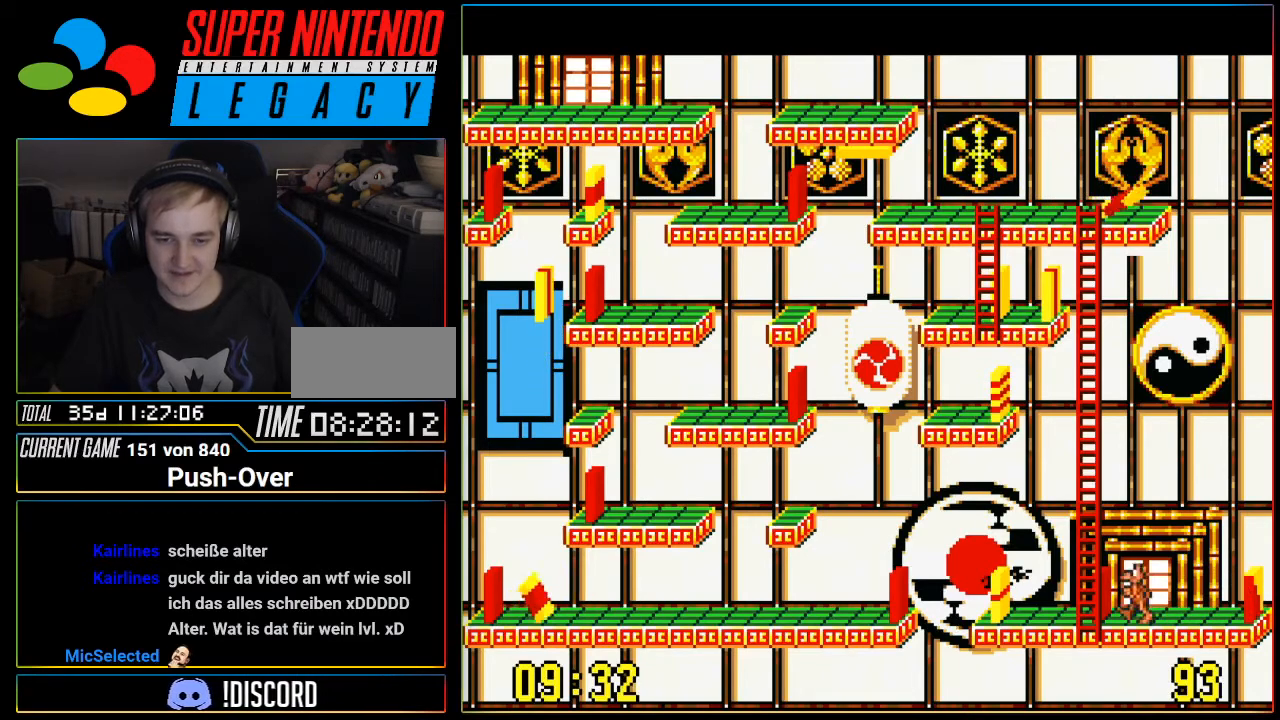
Gameplay with a controller (Nintendo layout); each line is a JSON object with the inputs held at the frame after it. "events" lists button and stick changes between this image and that frame as [ms after this image, input, new state], when the widget could be followed in between. Not read: L3 R3.
{"buttons": ["A"], "events": [[183, "DPAD_LEFT", "up"], [333, "A", "down"]]}
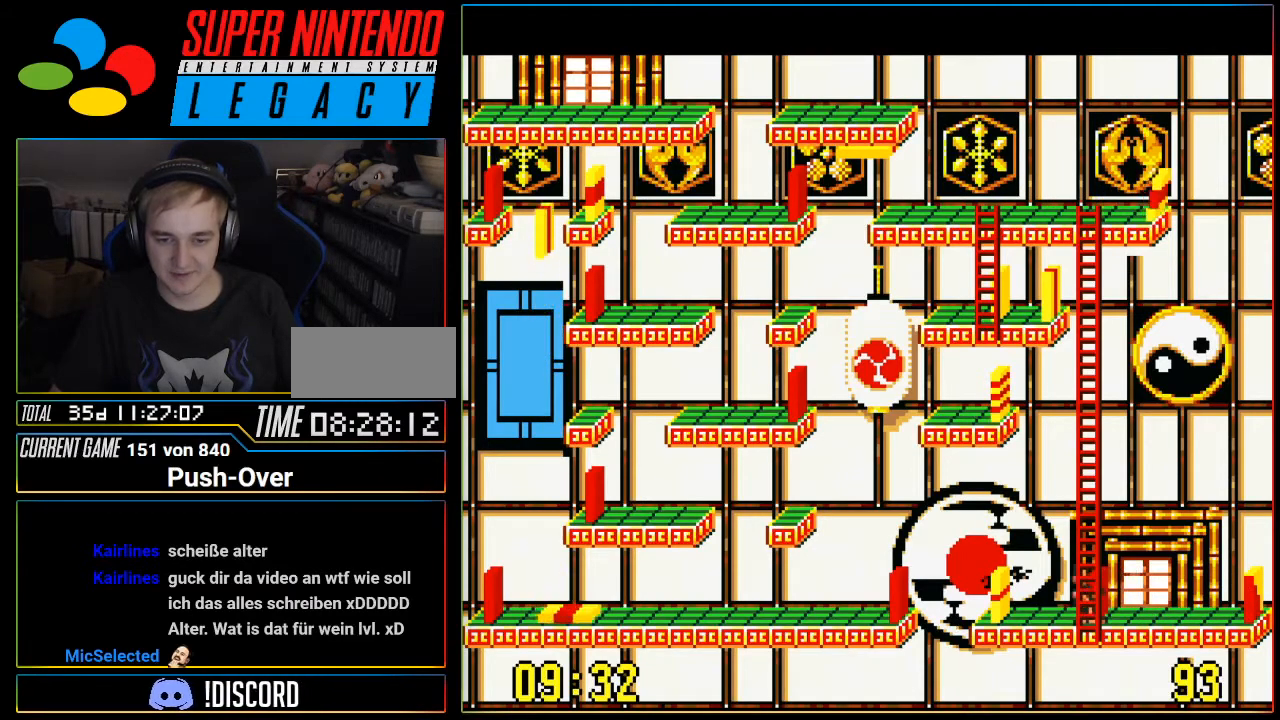
{"buttons": [], "events": [[167, "A", "up"]]}
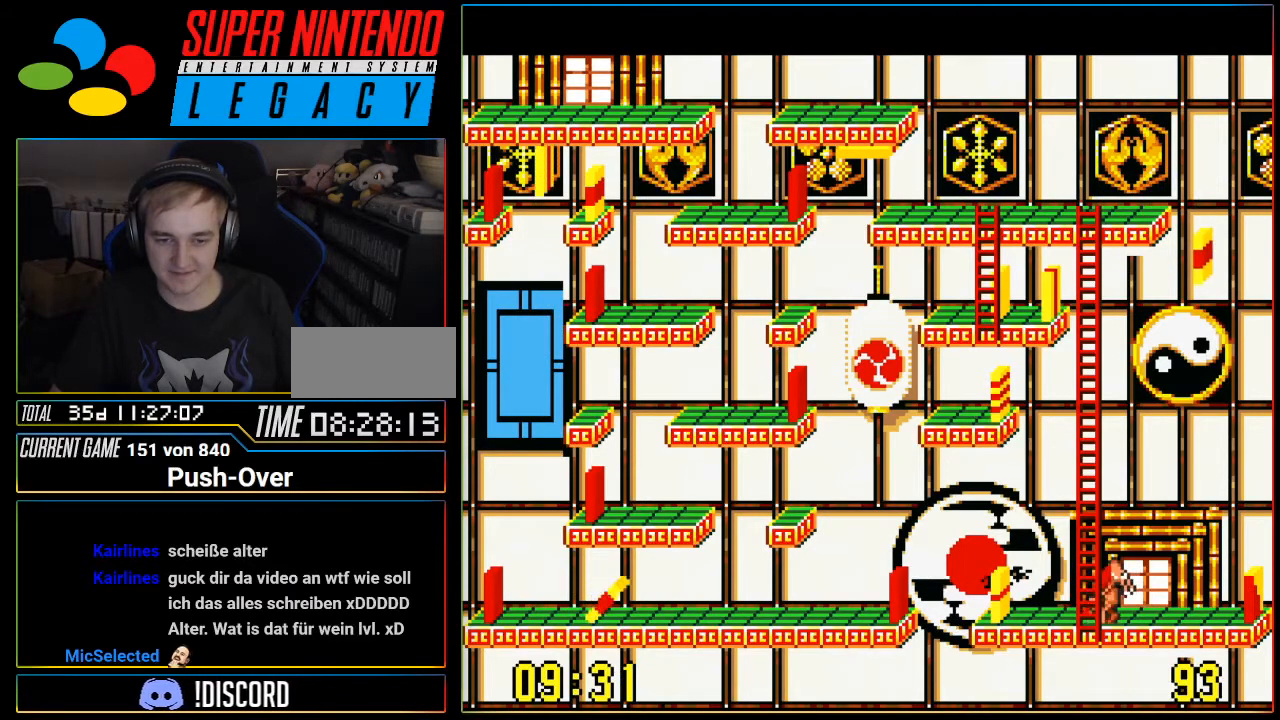
{"buttons": [], "events": []}
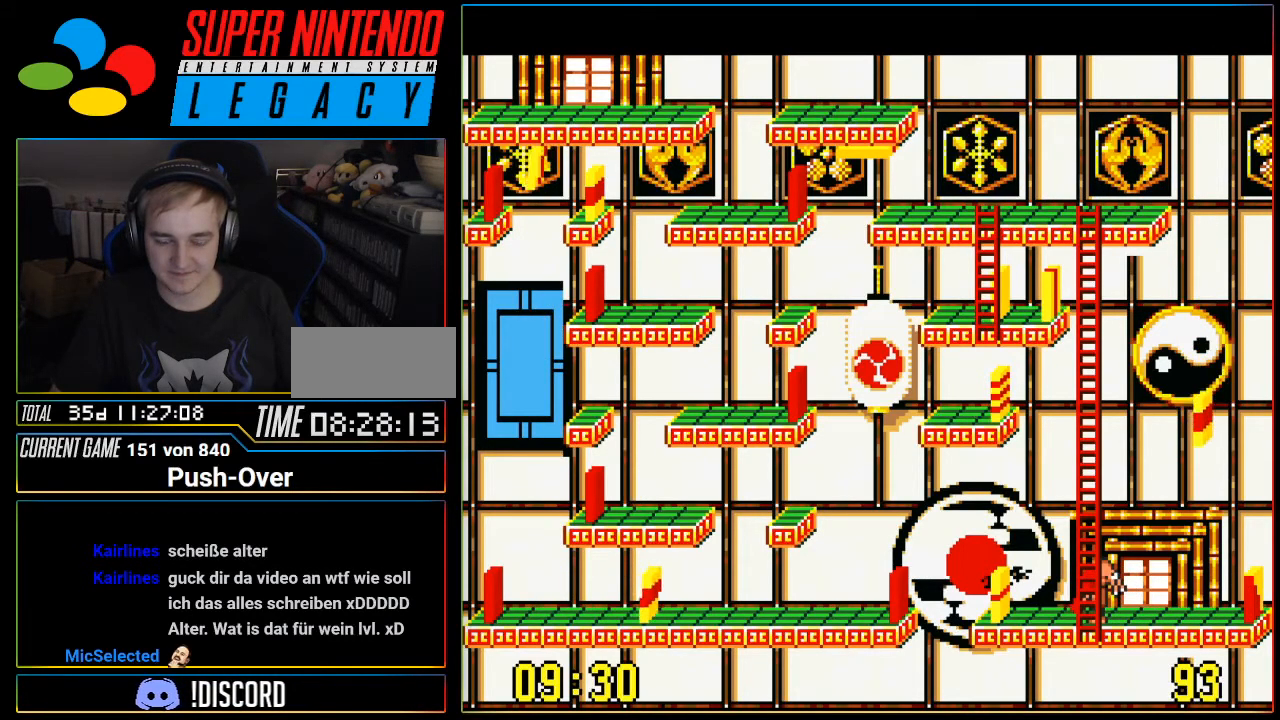
{"buttons": [], "events": [[384, "DPAD_LEFT", "down"], [484, "DPAD_LEFT", "up"]]}
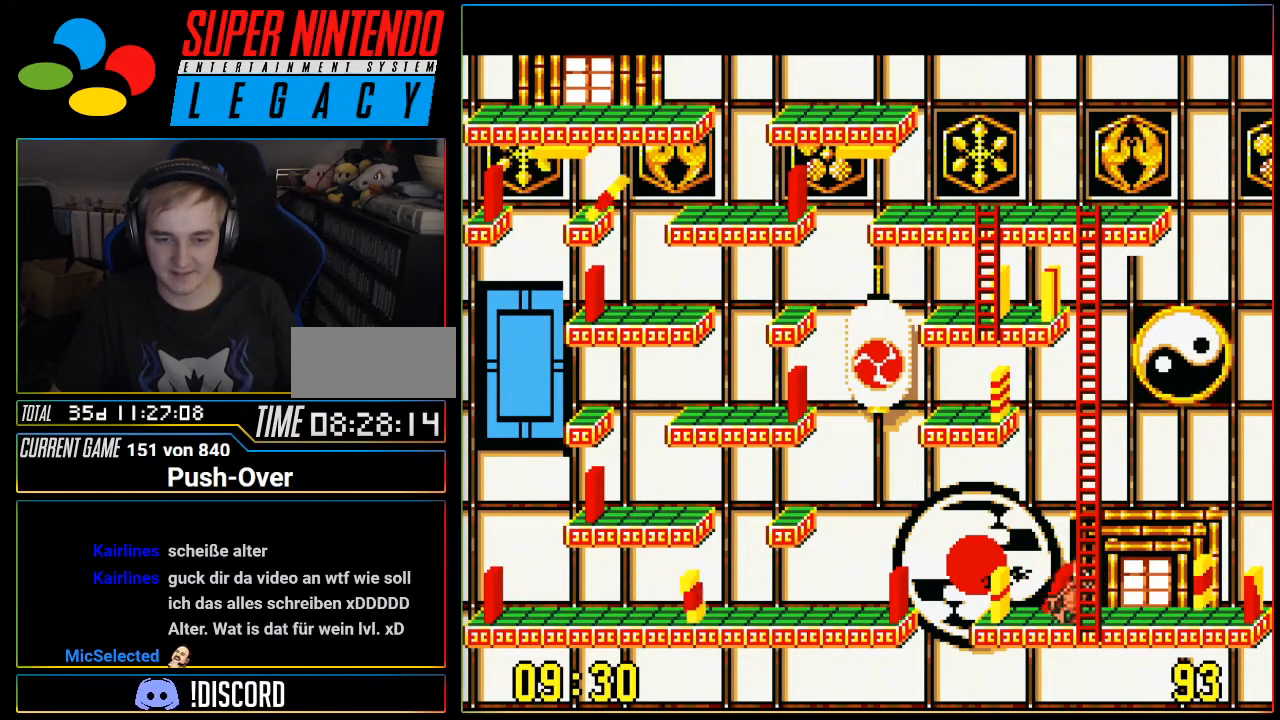
{"buttons": ["DPAD_LEFT"], "events": [[167, "DPAD_RIGHT", "down"], [300, "DPAD_RIGHT", "up"], [484, "DPAD_LEFT", "down"]]}
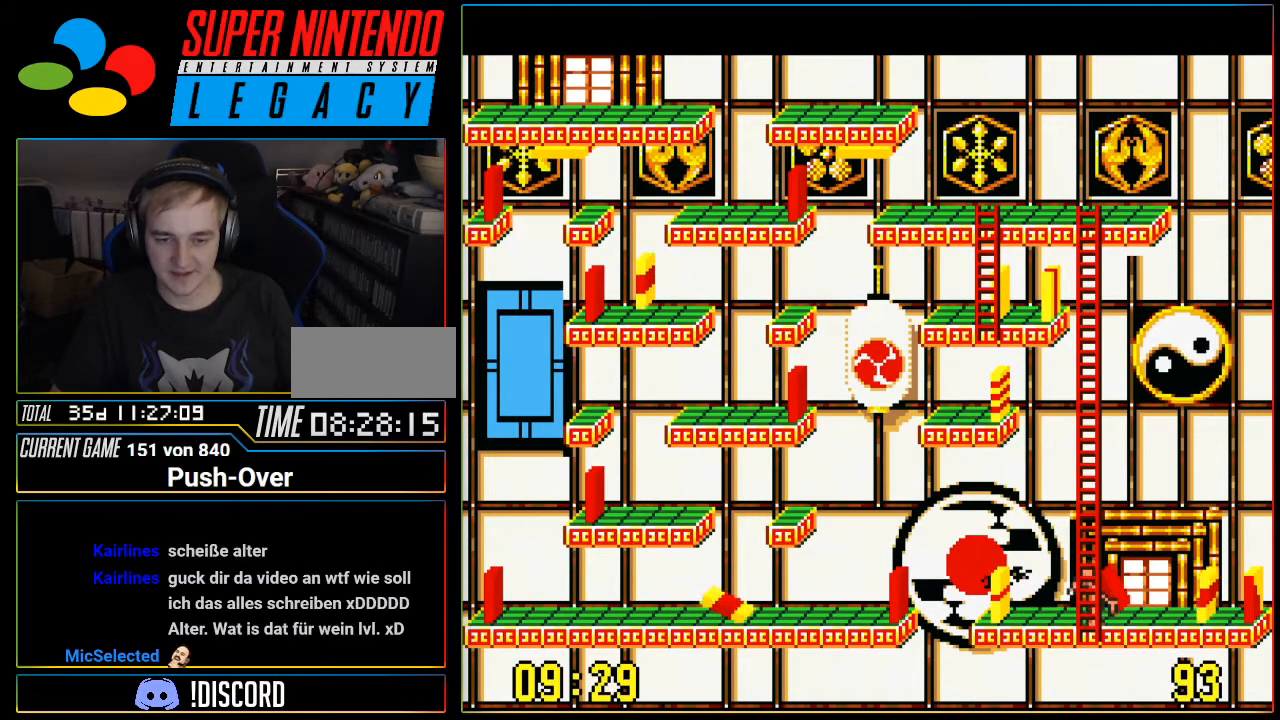
{"buttons": [], "events": [[84, "DPAD_LEFT", "up"], [334, "DPAD_RIGHT", "down"], [484, "DPAD_RIGHT", "up"]]}
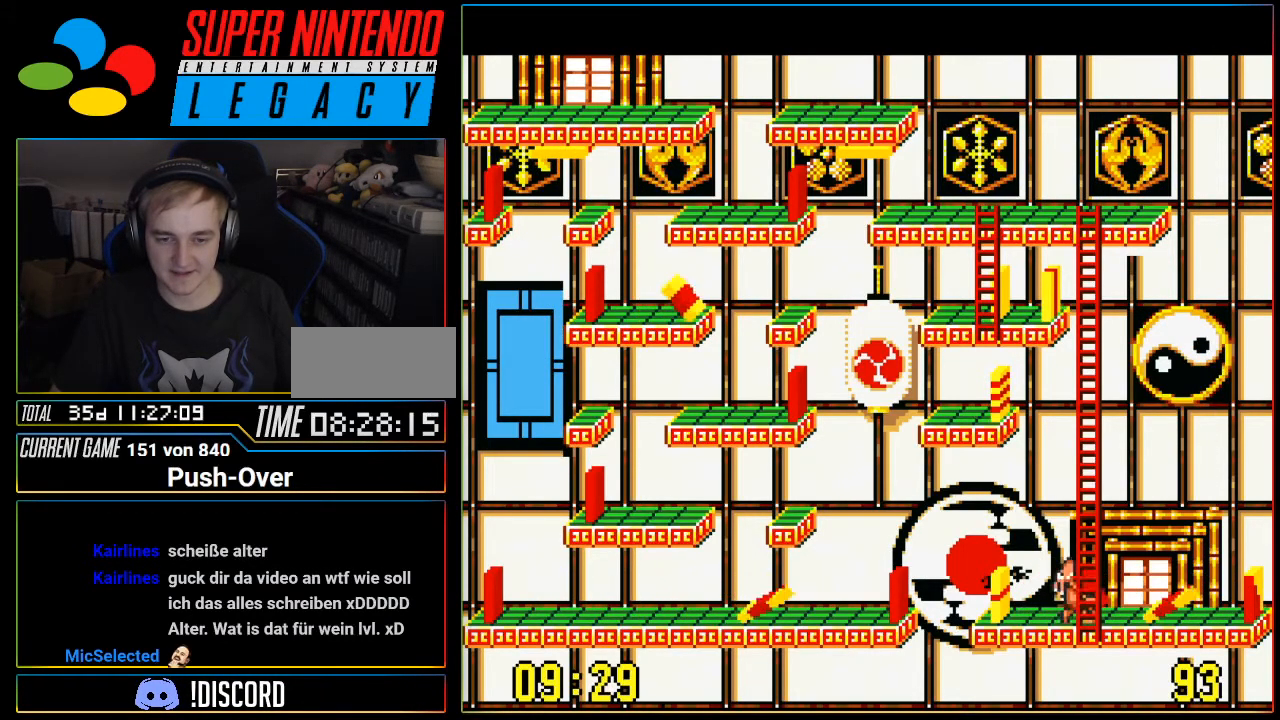
{"buttons": [], "events": [[183, "DPAD_LEFT", "down"], [334, "DPAD_LEFT", "up"]]}
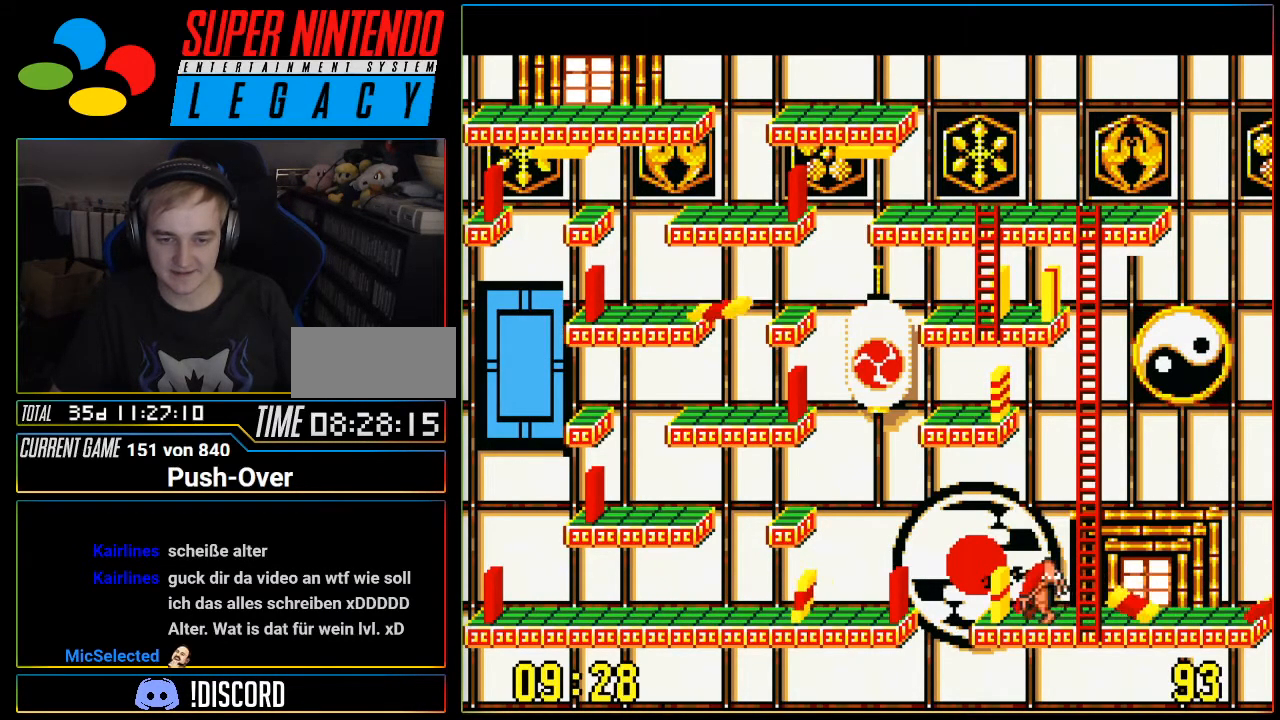
{"buttons": ["DPAD_LEFT"], "events": [[51, "DPAD_RIGHT", "down"], [284, "DPAD_RIGHT", "up"], [434, "DPAD_LEFT", "down"]]}
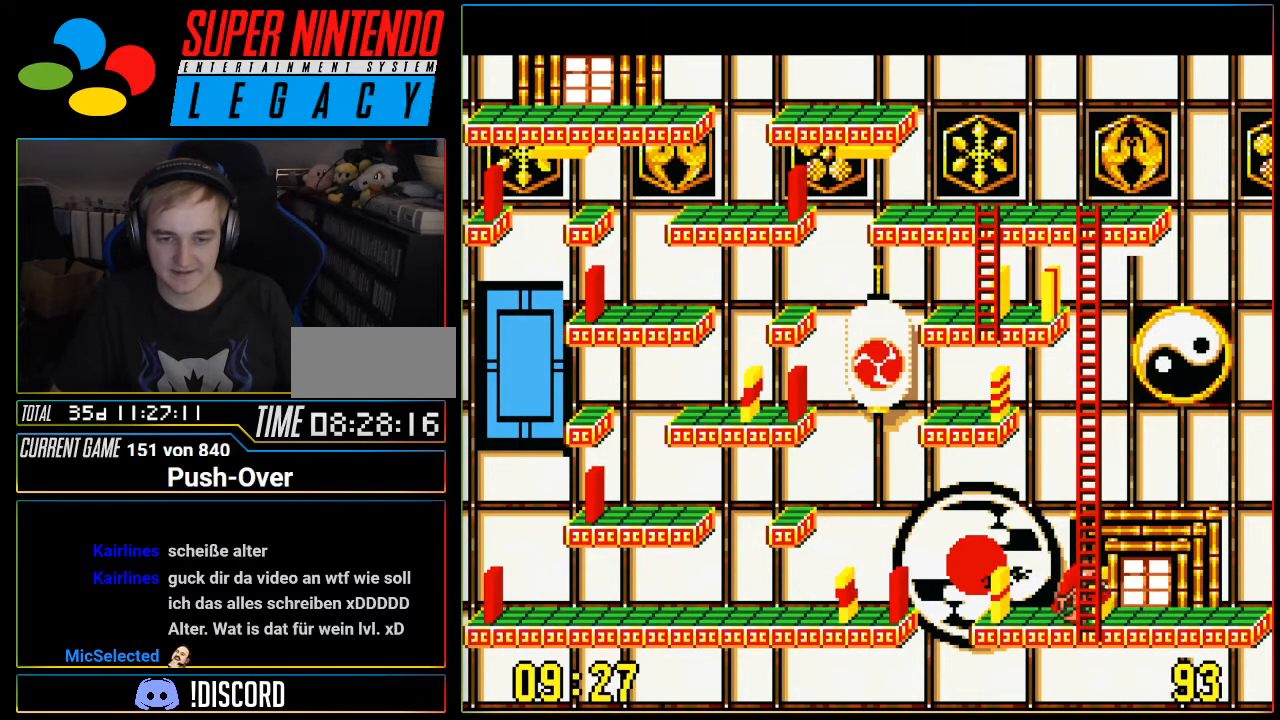
{"buttons": [], "events": [[83, "DPAD_LEFT", "up"], [234, "DPAD_RIGHT", "down"], [484, "DPAD_RIGHT", "up"]]}
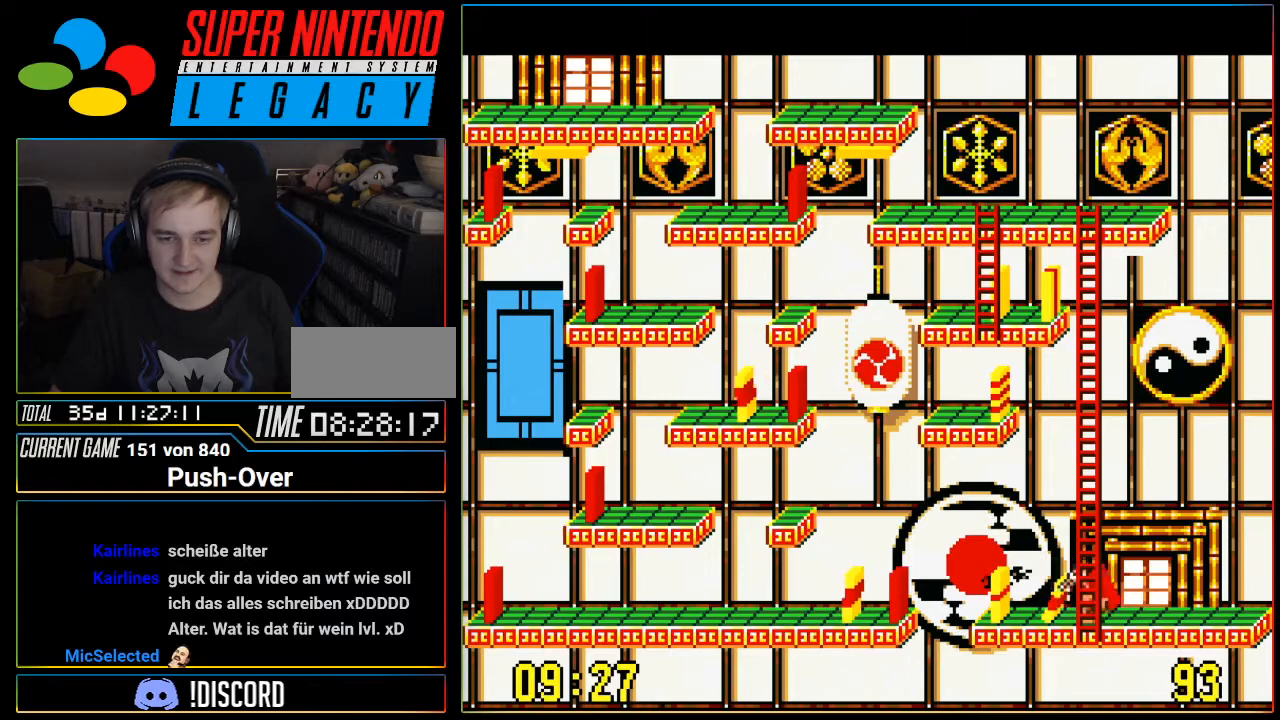
{"buttons": ["A"], "events": [[151, "DPAD_LEFT", "down"], [267, "DPAD_LEFT", "up"], [468, "A", "down"]]}
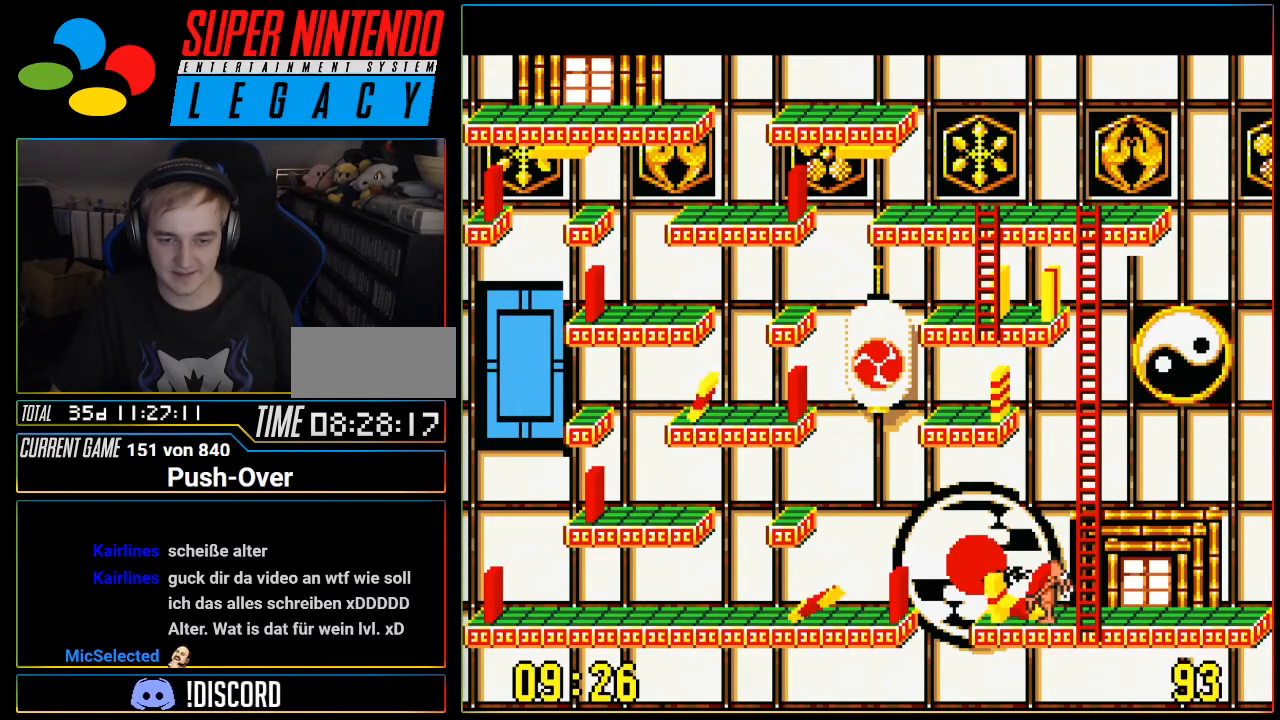
{"buttons": [], "events": [[300, "A", "up"]]}
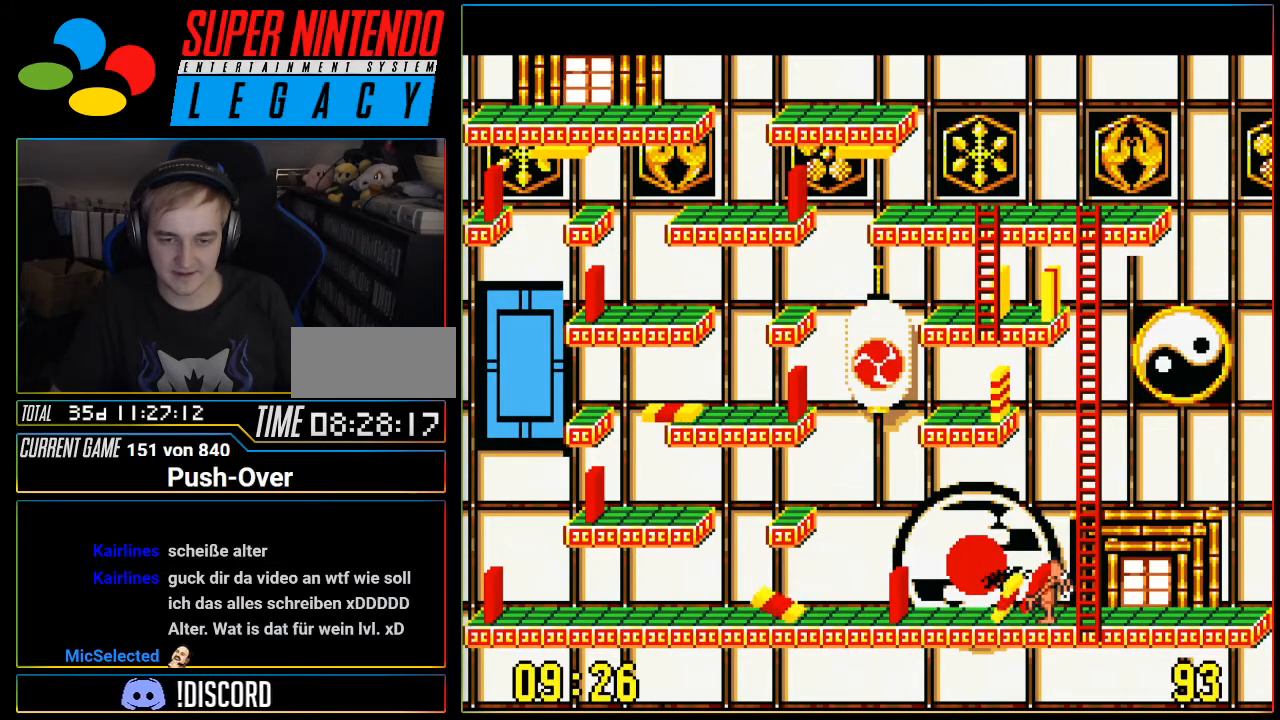
{"buttons": [], "events": [[51, "A", "down"], [234, "A", "up"]]}
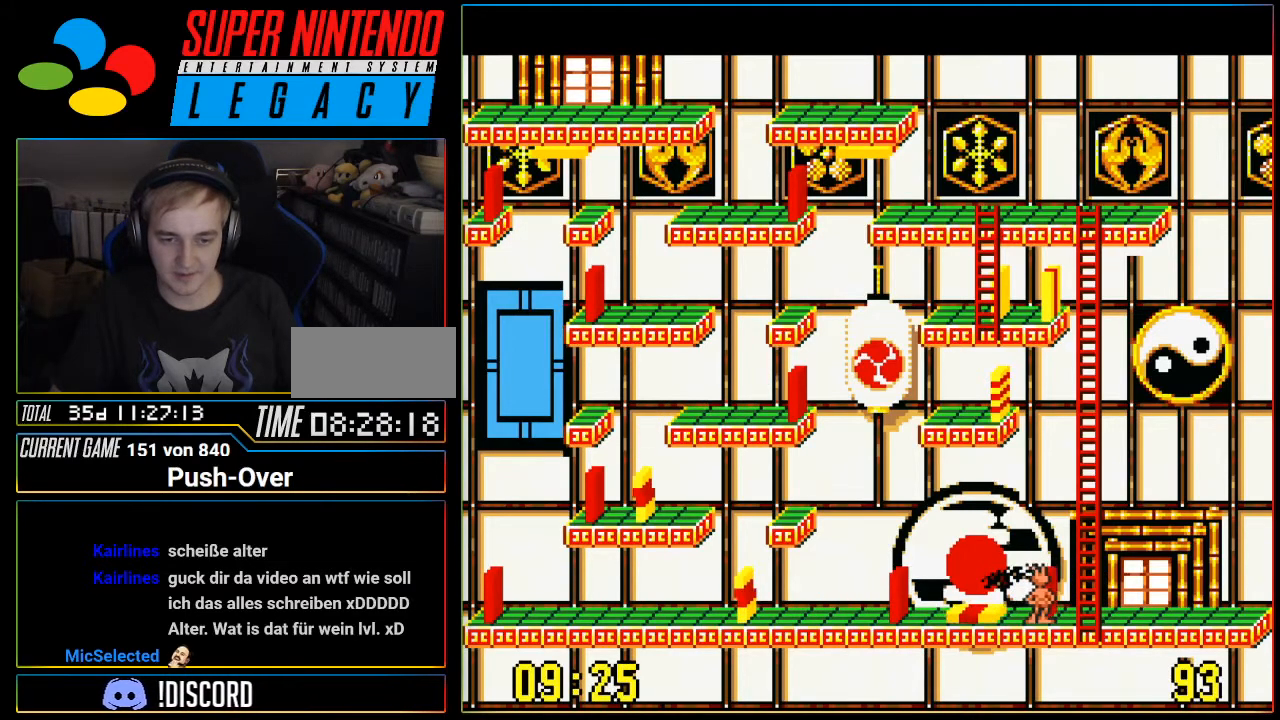
{"buttons": ["DPAD_LEFT"], "events": [[267, "DPAD_LEFT", "down"]]}
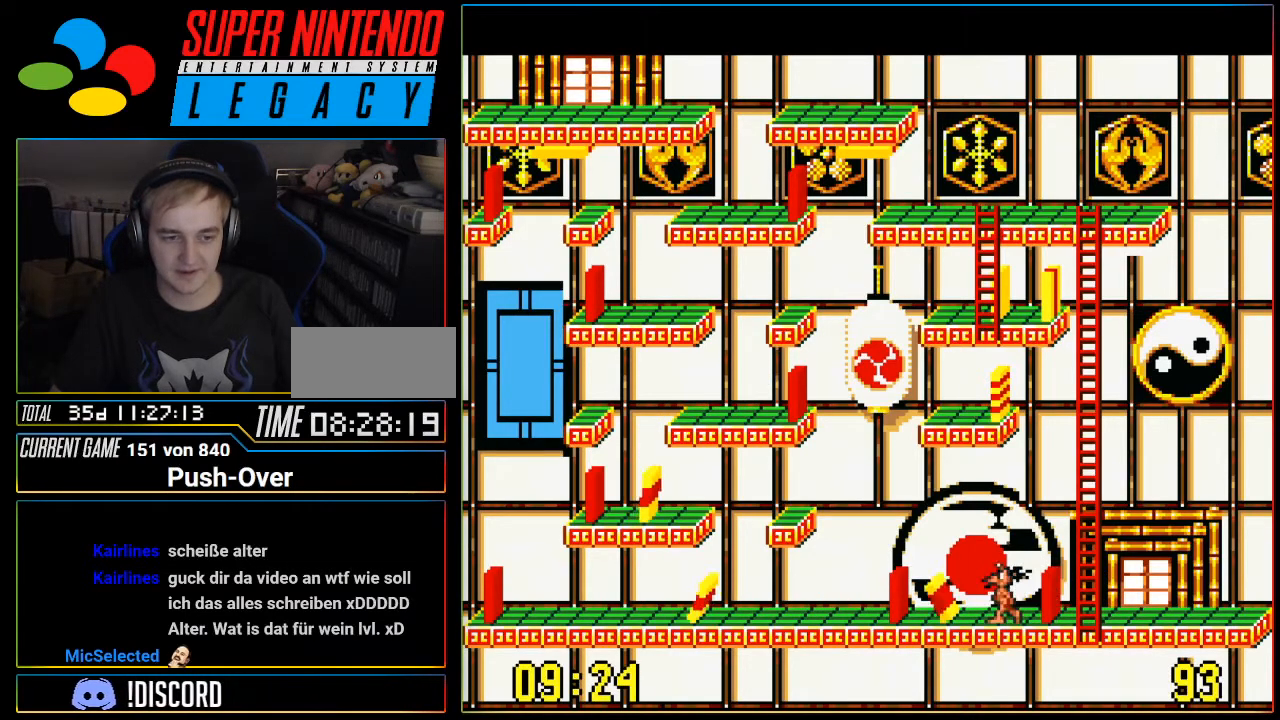
{"buttons": ["DPAD_LEFT"], "events": []}
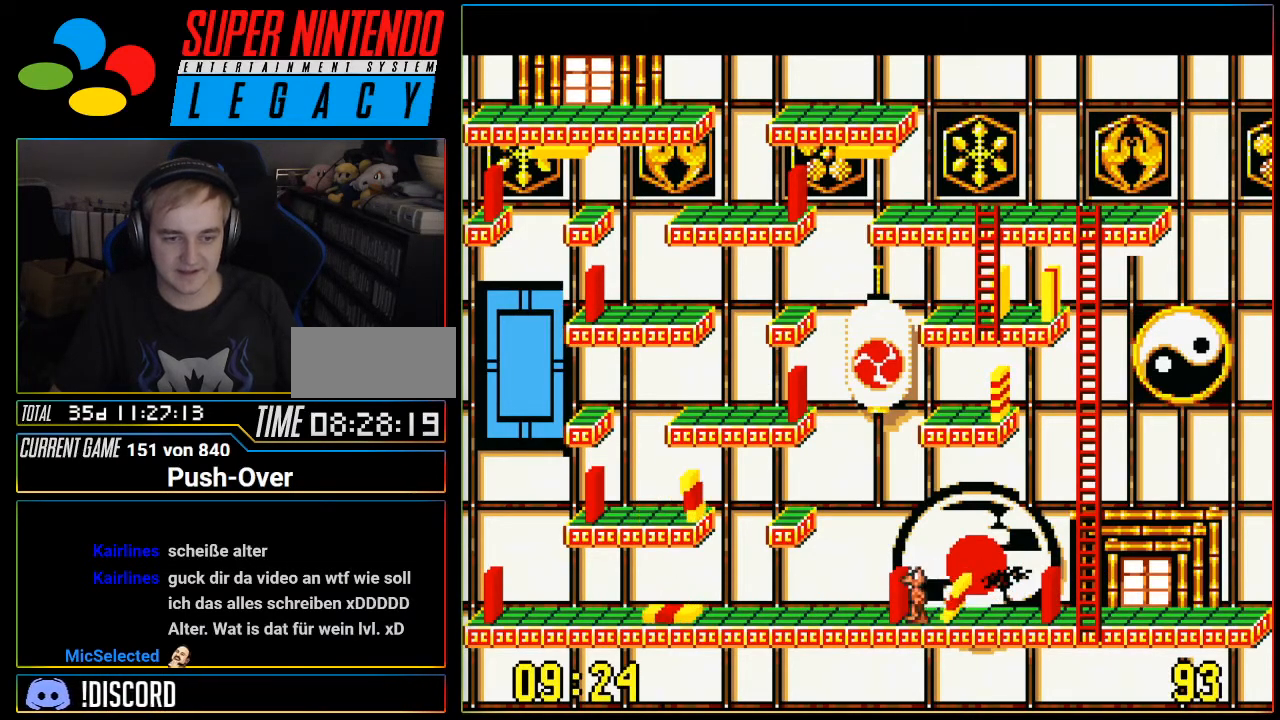
{"buttons": [], "events": [[117, "DPAD_LEFT", "up"]]}
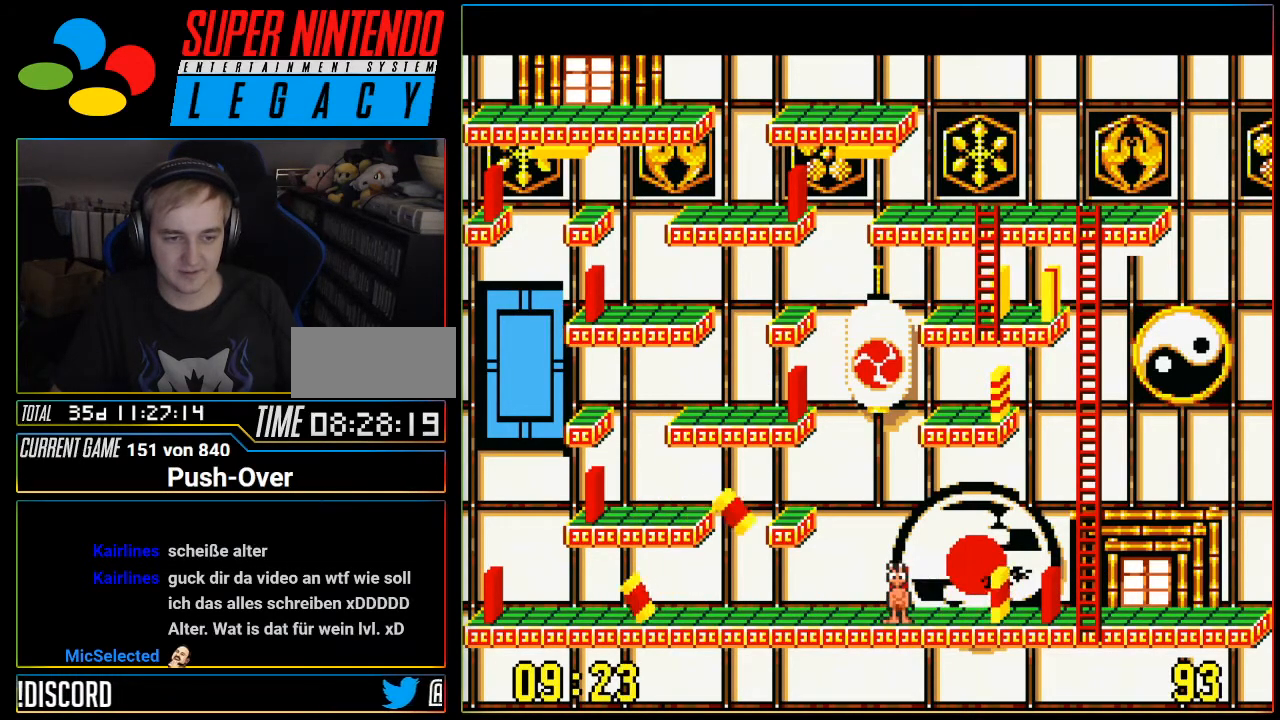
{"buttons": [], "events": []}
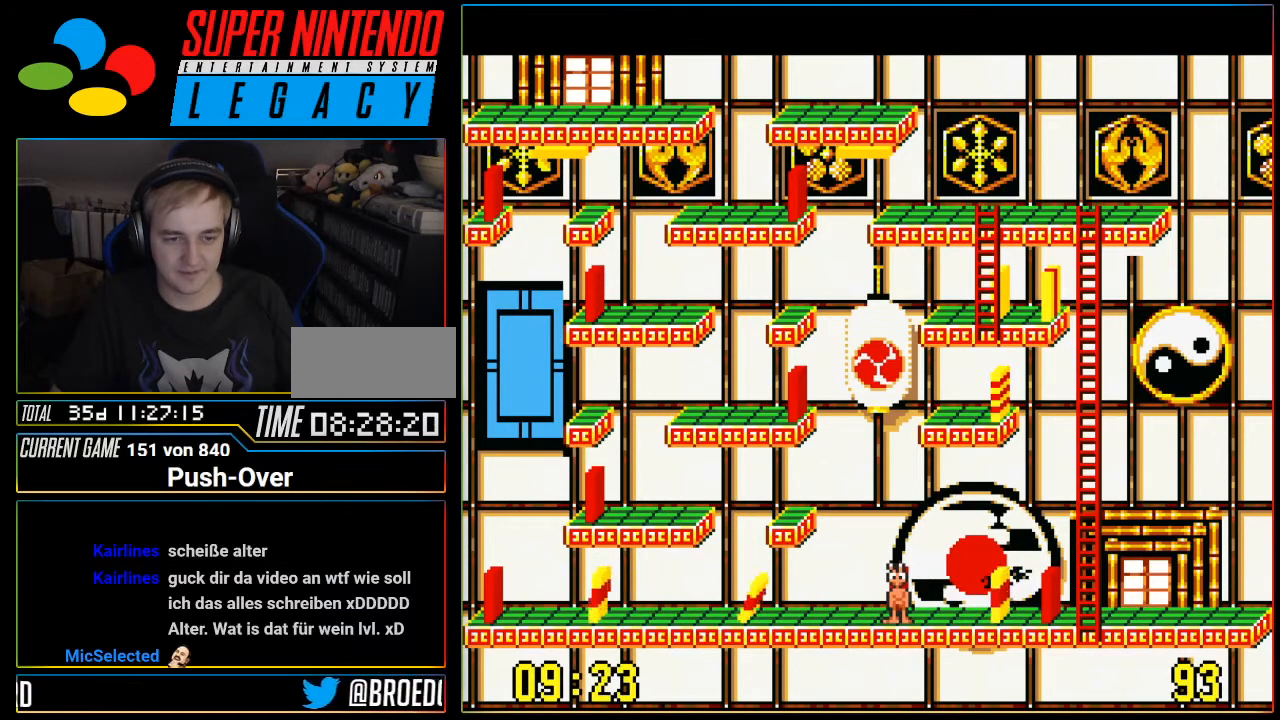
{"buttons": [], "events": []}
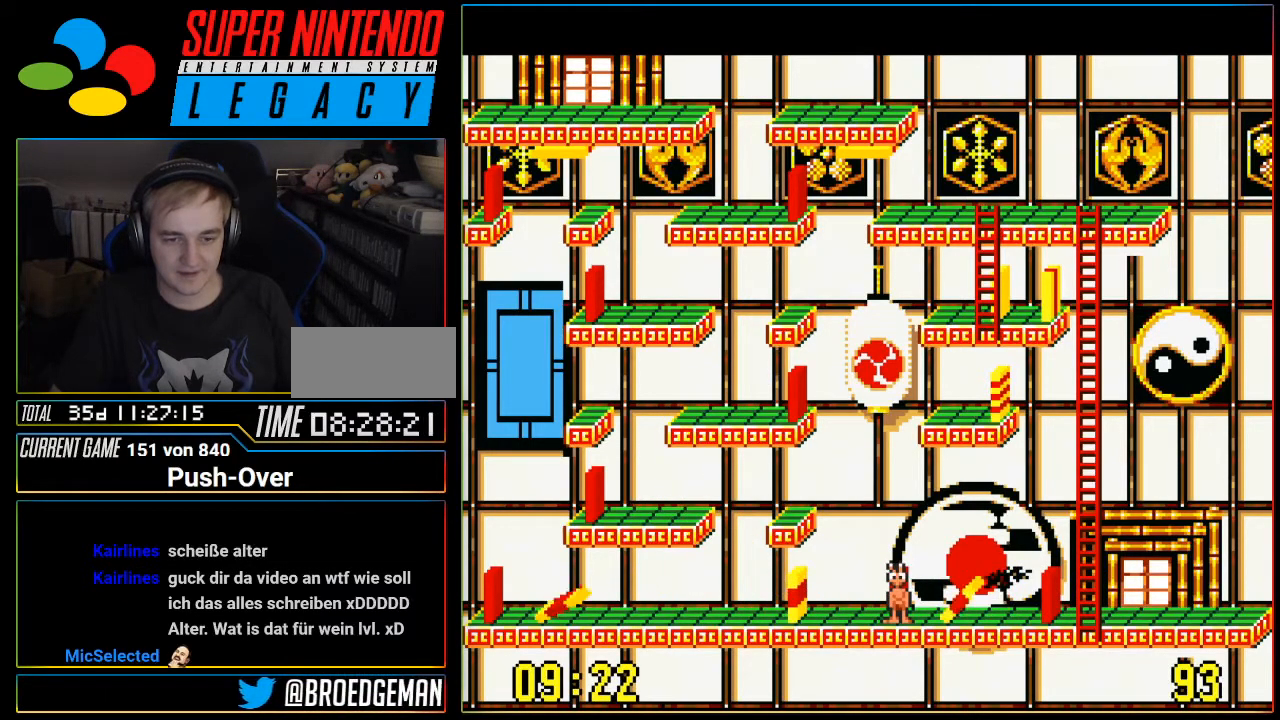
{"buttons": [], "events": [[184, "START", "down"], [217, "SELECT", "down"], [234, "SELECT", "up"], [234, "START", "up"], [434, "R1", "down"], [468, "R1", "up"]]}
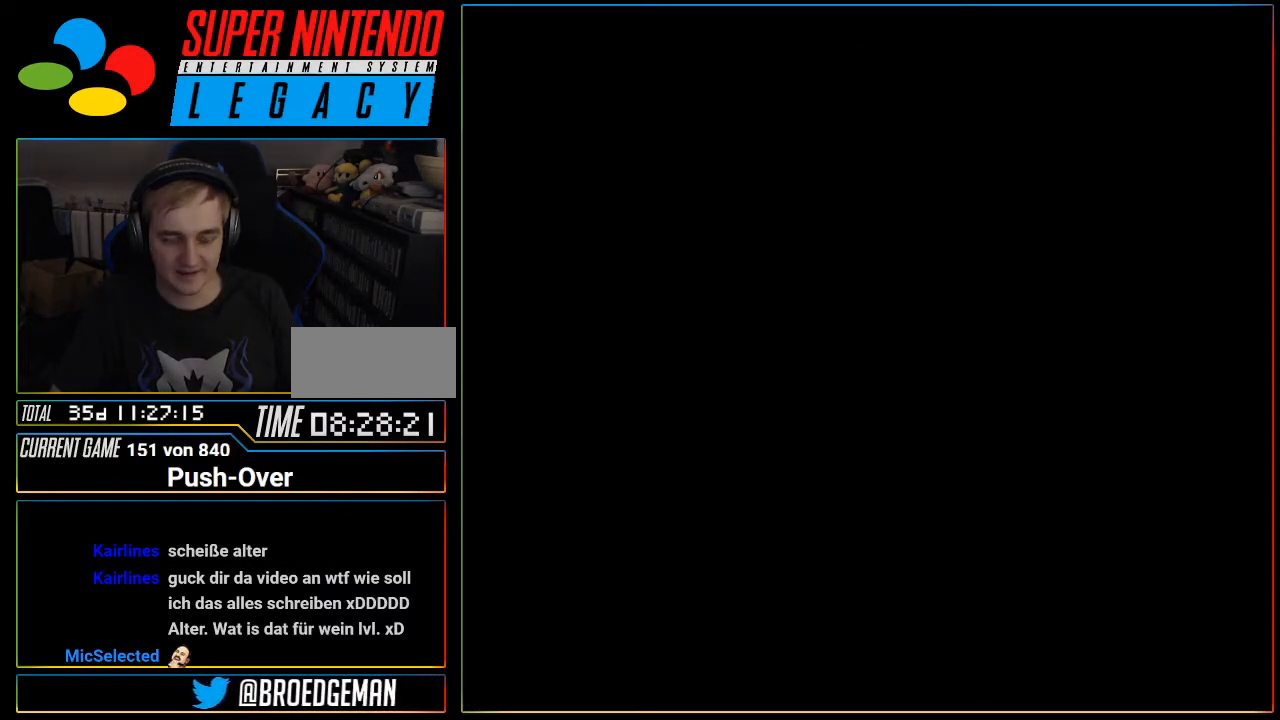
{"buttons": [], "events": [[334, "R1", "down"], [400, "R1", "up"]]}
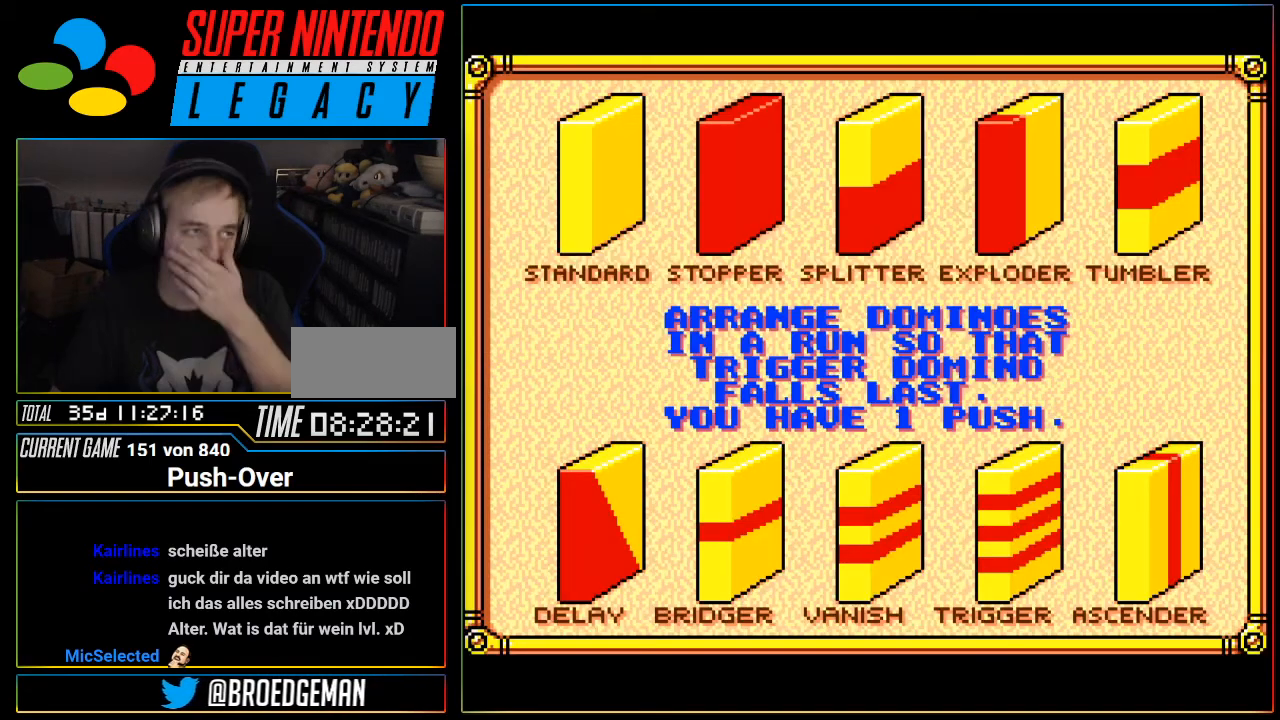
{"buttons": [], "events": []}
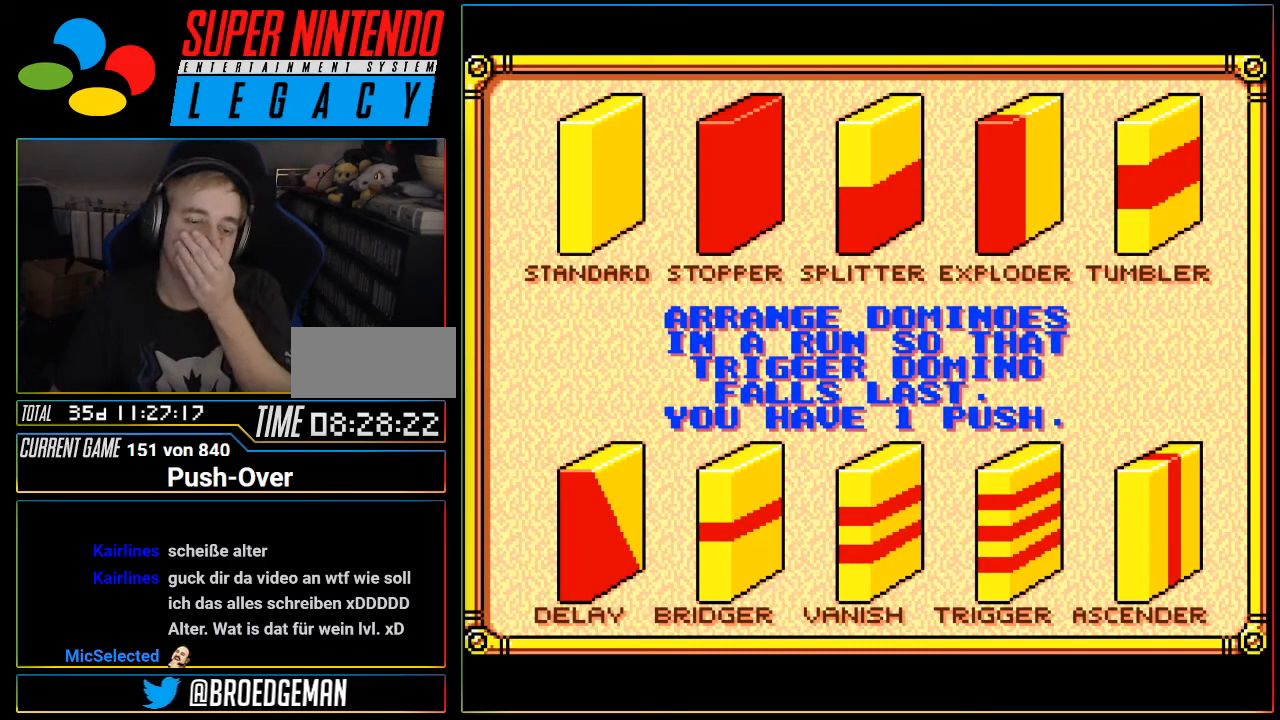
{"buttons": [], "events": []}
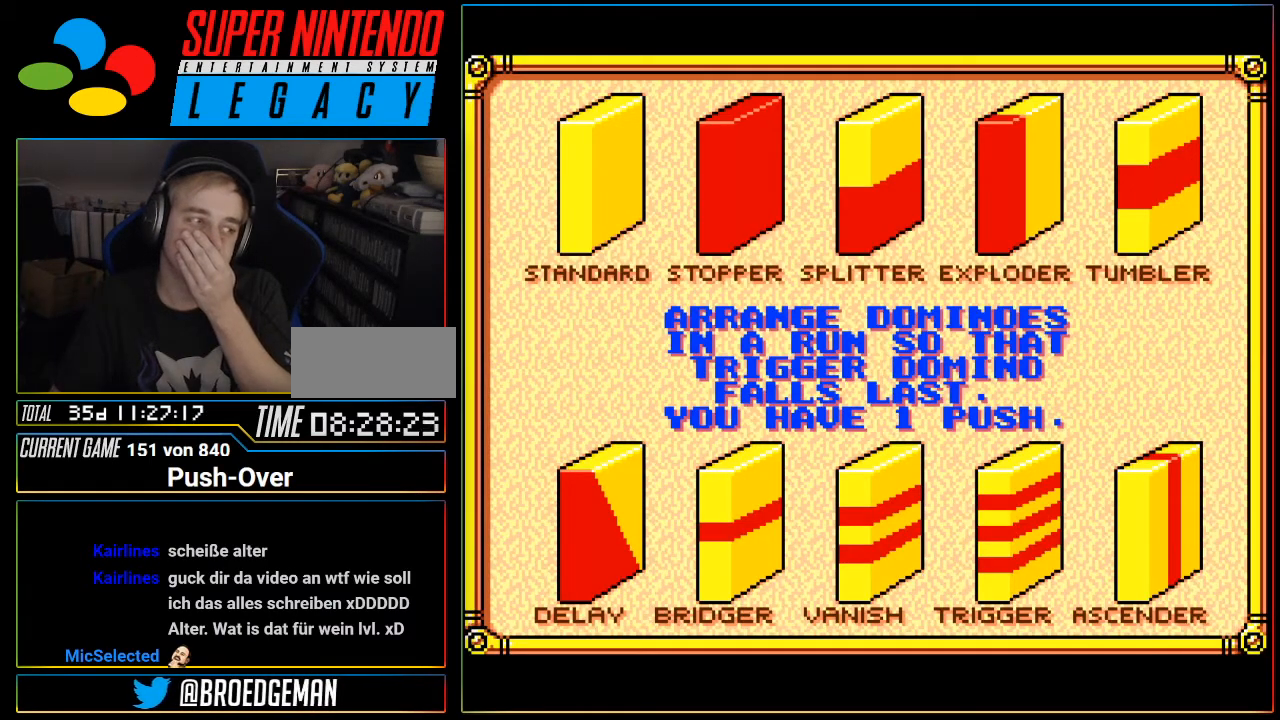
{"buttons": [], "events": []}
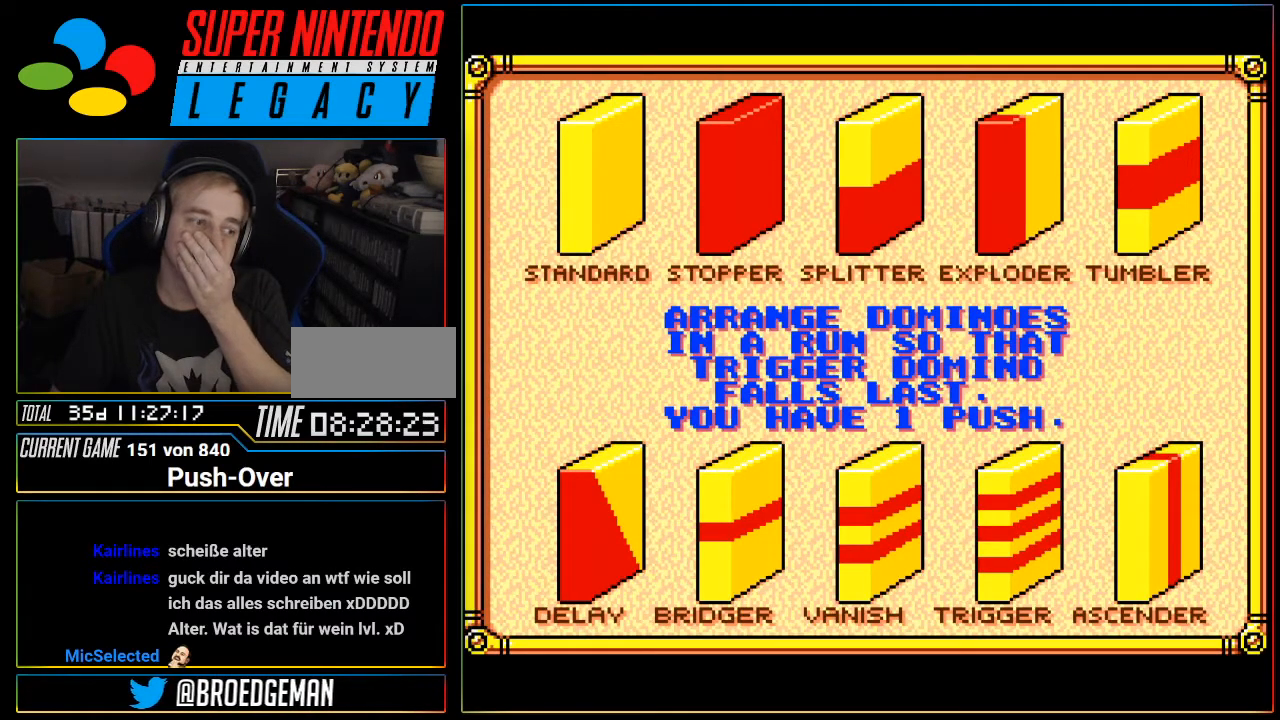
{"buttons": [], "events": []}
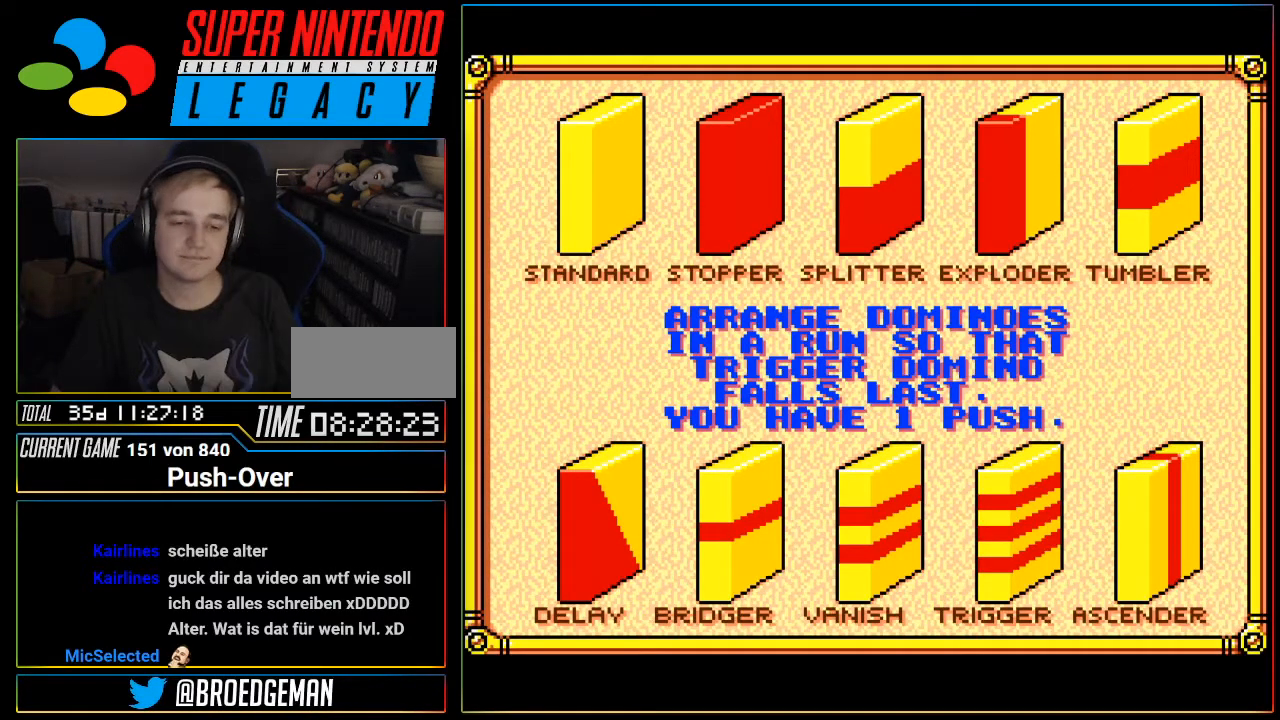
{"buttons": [], "events": []}
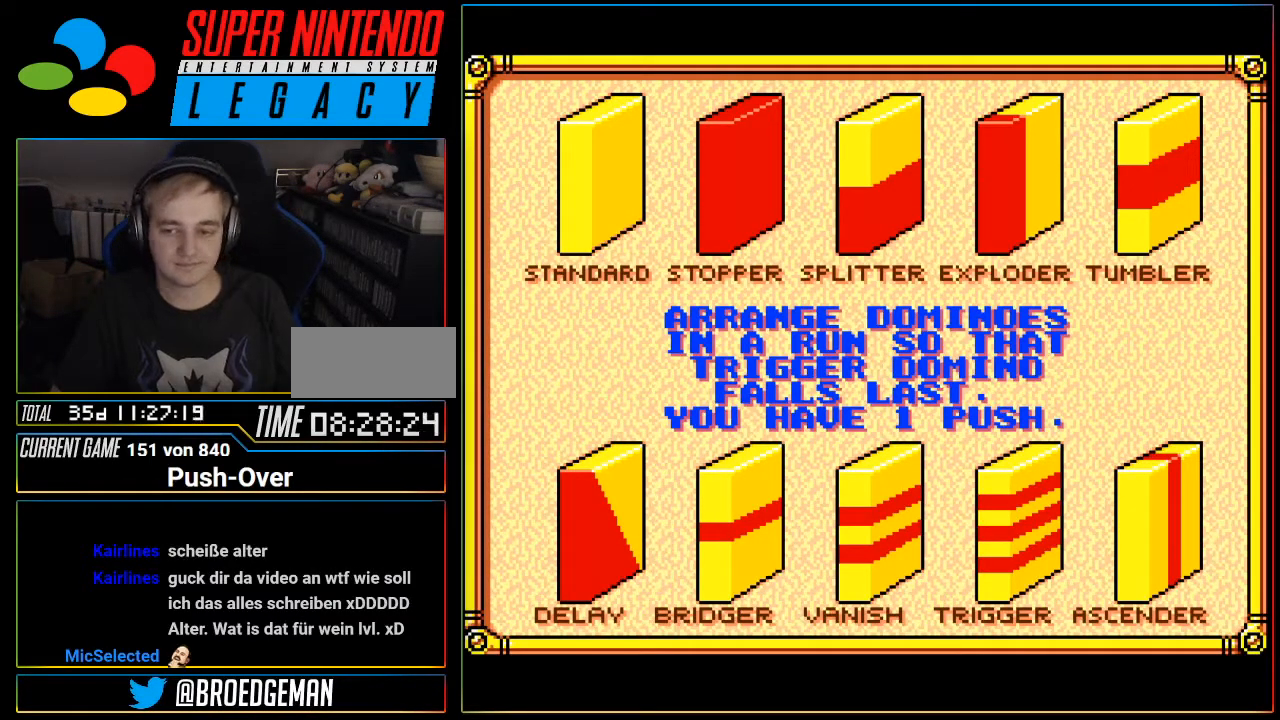
{"buttons": [], "events": []}
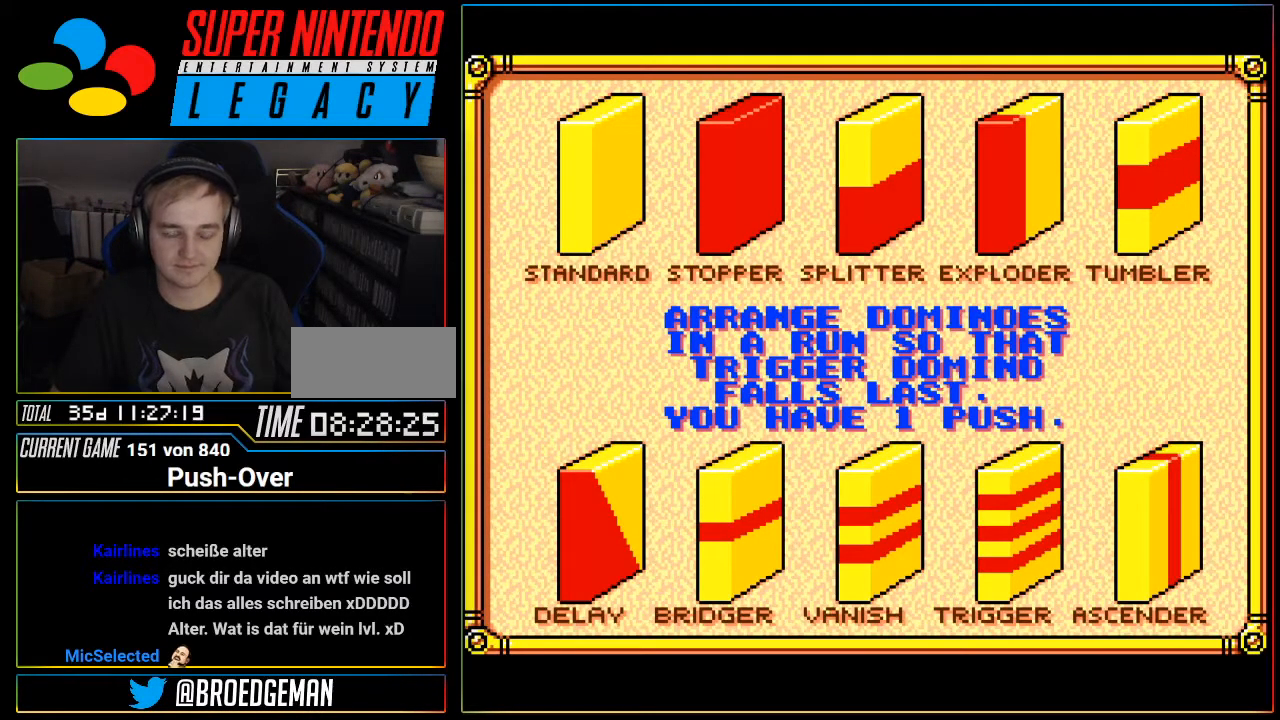
{"buttons": [], "events": []}
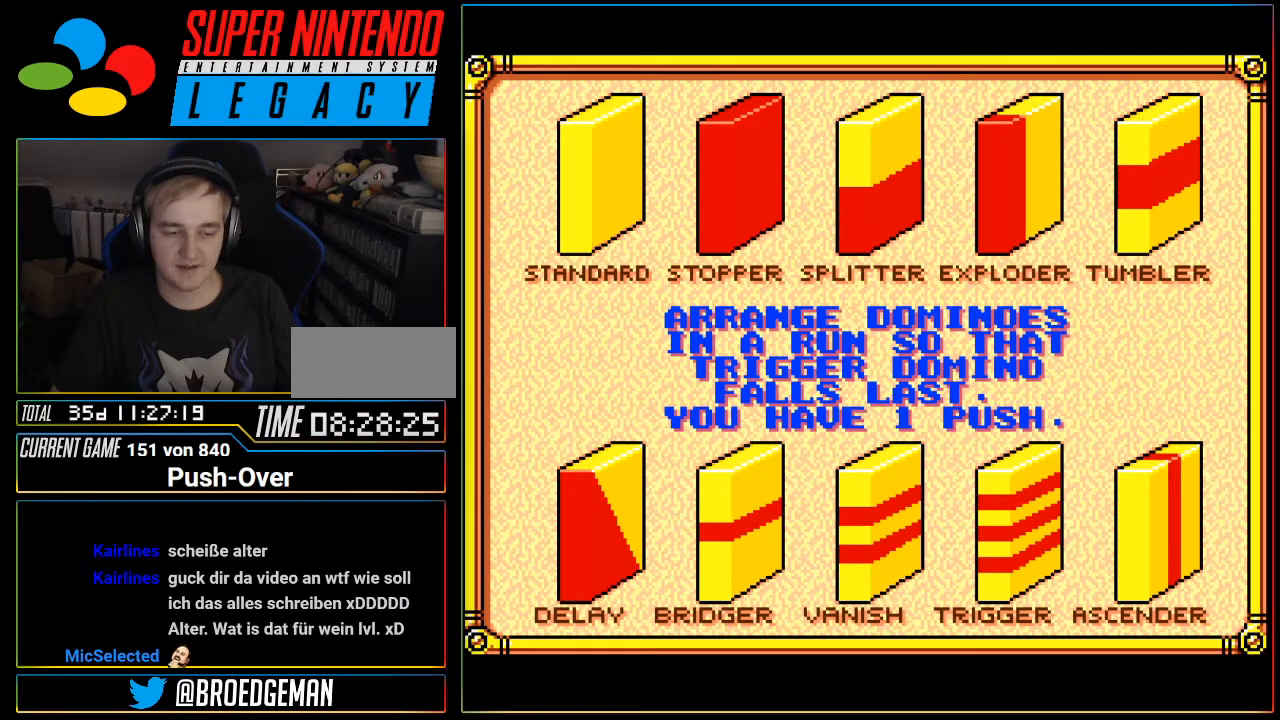
{"buttons": ["START"], "events": [[434, "START", "down"]]}
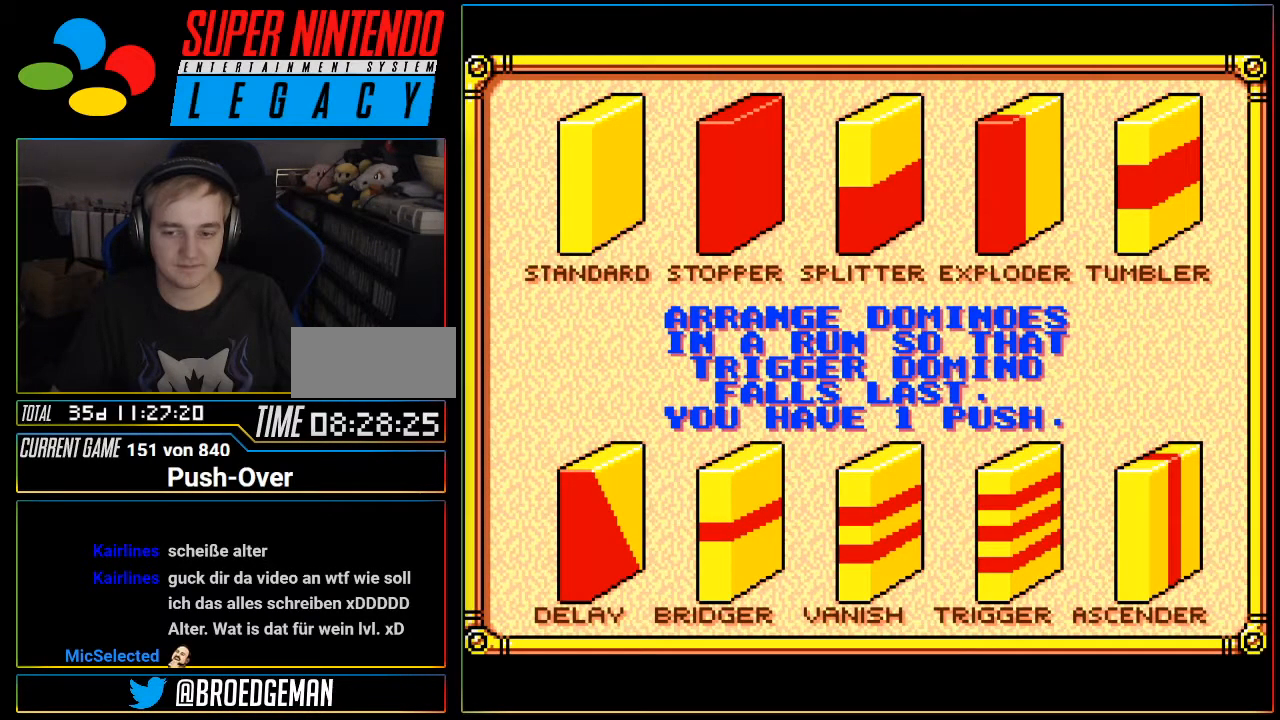
{"buttons": [], "events": [[401, "START", "up"]]}